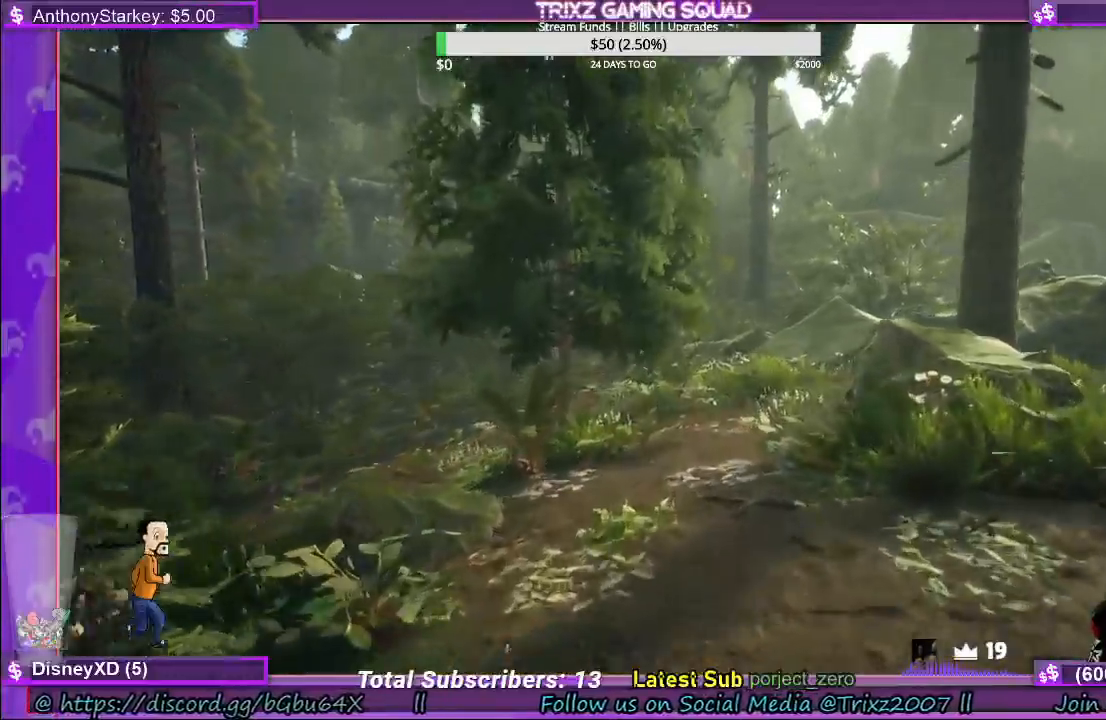
Gameplay with keyboard and mouse; each line is a JSON object with the keys and mouse buttons held at the frame after it. "events" lists presses ("down") and releases ("up") of "a", "ctrl", "d", "e", "f", "q", "r", "s", "shift", "space", "tab", "w", "mouse_left", "mouse_wheel", "mouse_right", "mouse_mb4" and "mouse_mb5" between this image and that frame as [ms after this image, input, new state], when the widget could be followed in between. "mouse_left", "mouse_wheel", "mouse_right", "mouse_mb4", "mouse_mb5" = the "left", "wheel", "right", "mb4", "mb5" buttons of the "mouse" list. No other keys are recorded. "wheel" means that the mouse wheel is clicked or scrolled. Mouse movement is not recorded.
{"keys": ["shift", "w"], "mouse": [], "events": []}
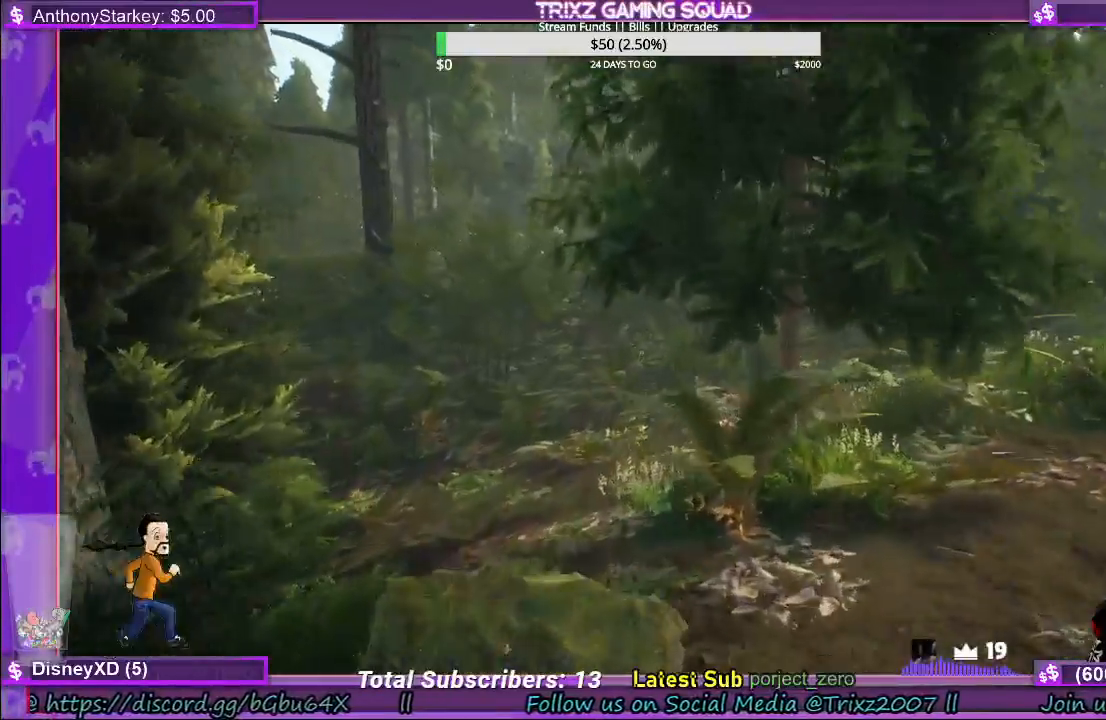
{"keys": ["shift", "w"], "mouse": [], "events": [[167, "space", "down"], [283, "space", "up"]]}
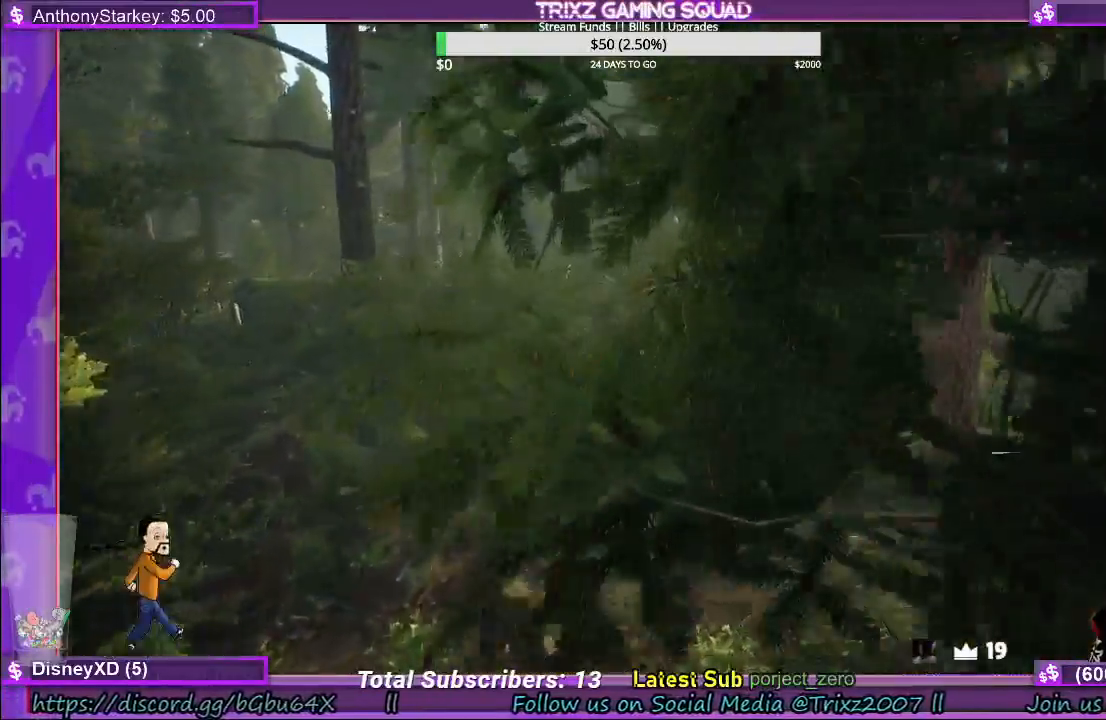
{"keys": ["shift", "w"], "mouse": [], "events": []}
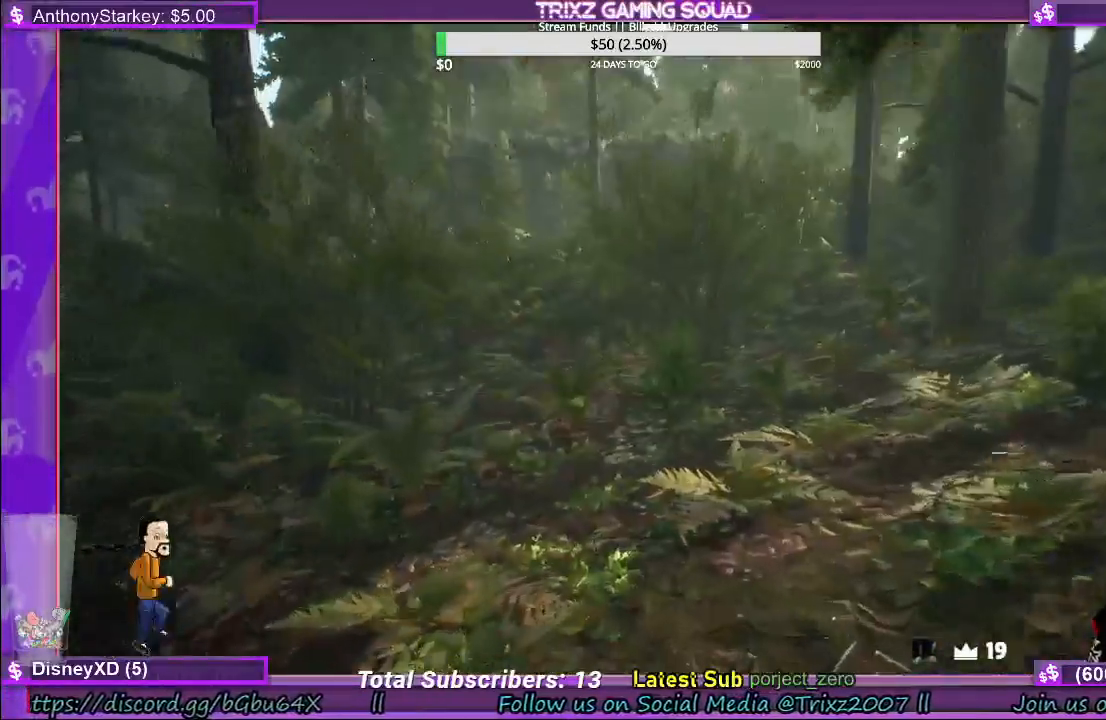
{"keys": ["a", "shift", "w"], "mouse": [], "events": [[250, "a", "down"]]}
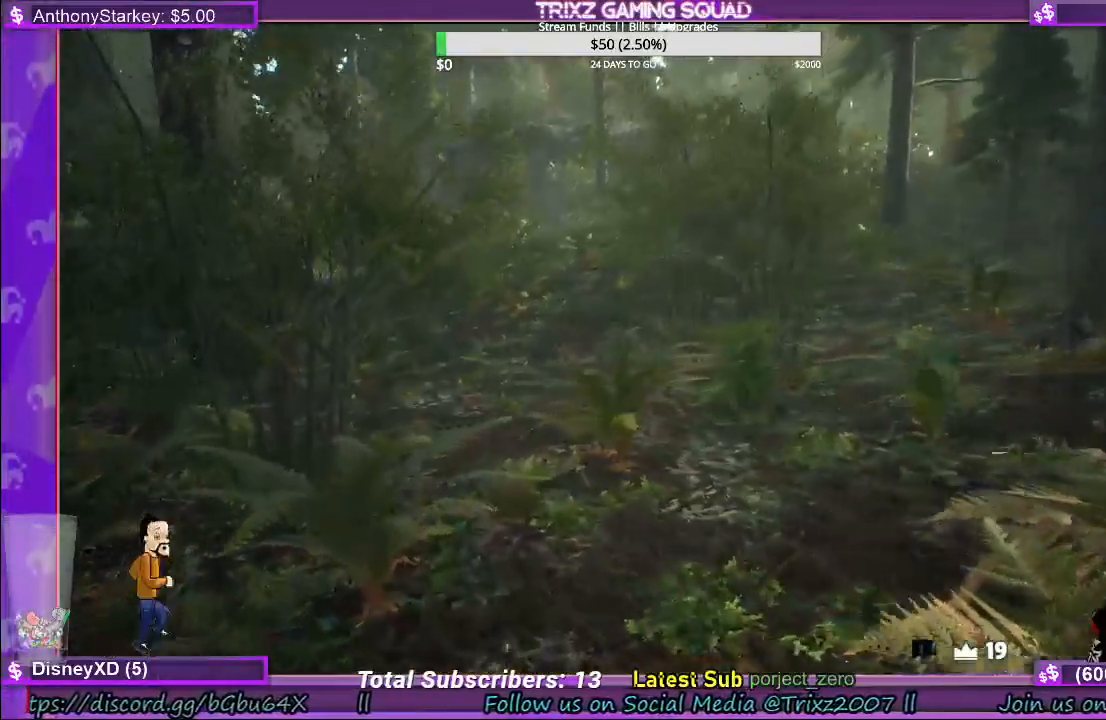
{"keys": ["shift", "w"], "mouse": [], "events": [[83, "a", "up"]]}
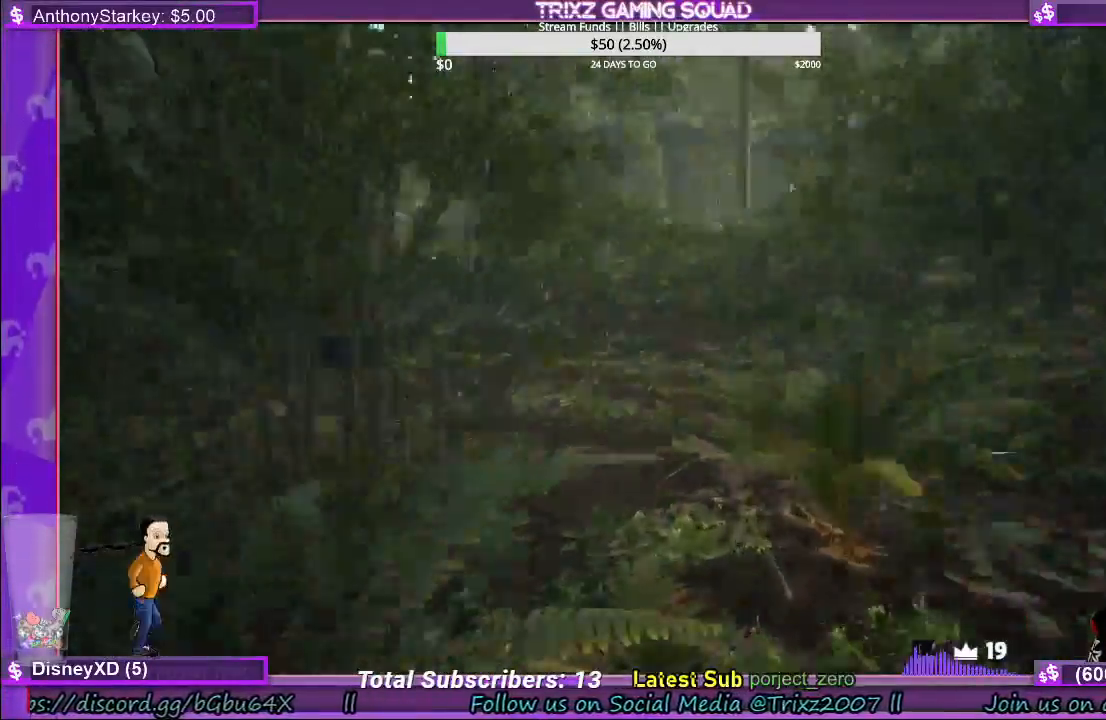
{"keys": ["shift", "w"], "mouse": [], "events": [[217, "d", "down"], [317, "d", "up"]]}
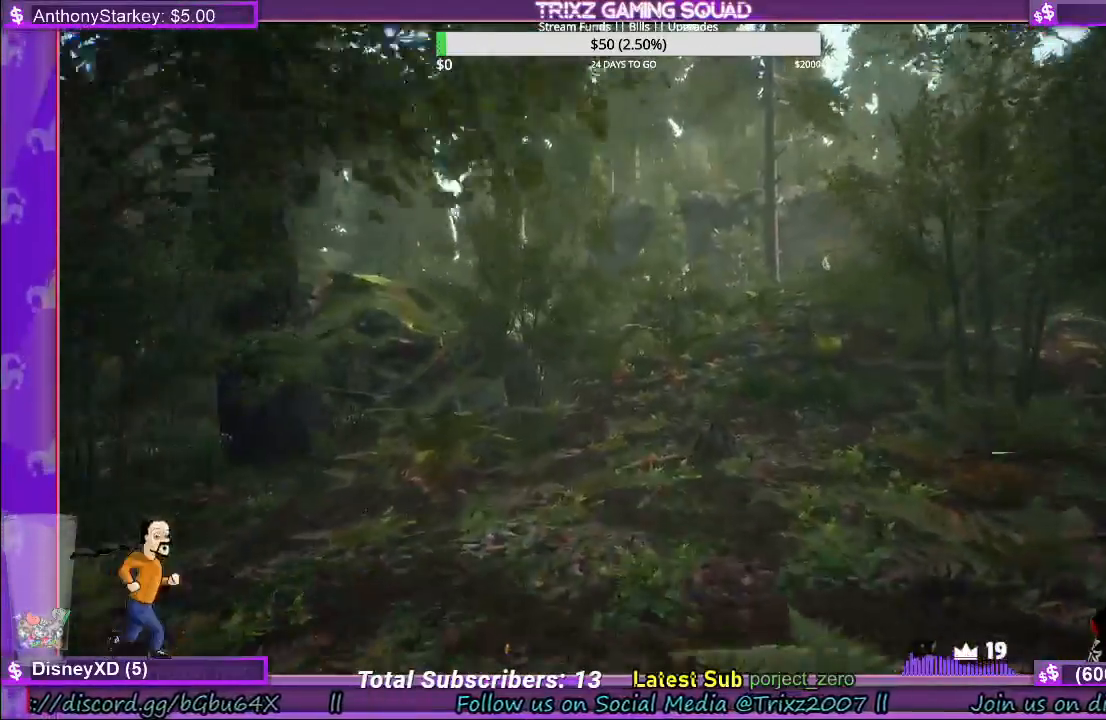
{"keys": ["shift", "w"], "mouse": [], "events": [[50, "a", "down"], [250, "a", "up"]]}
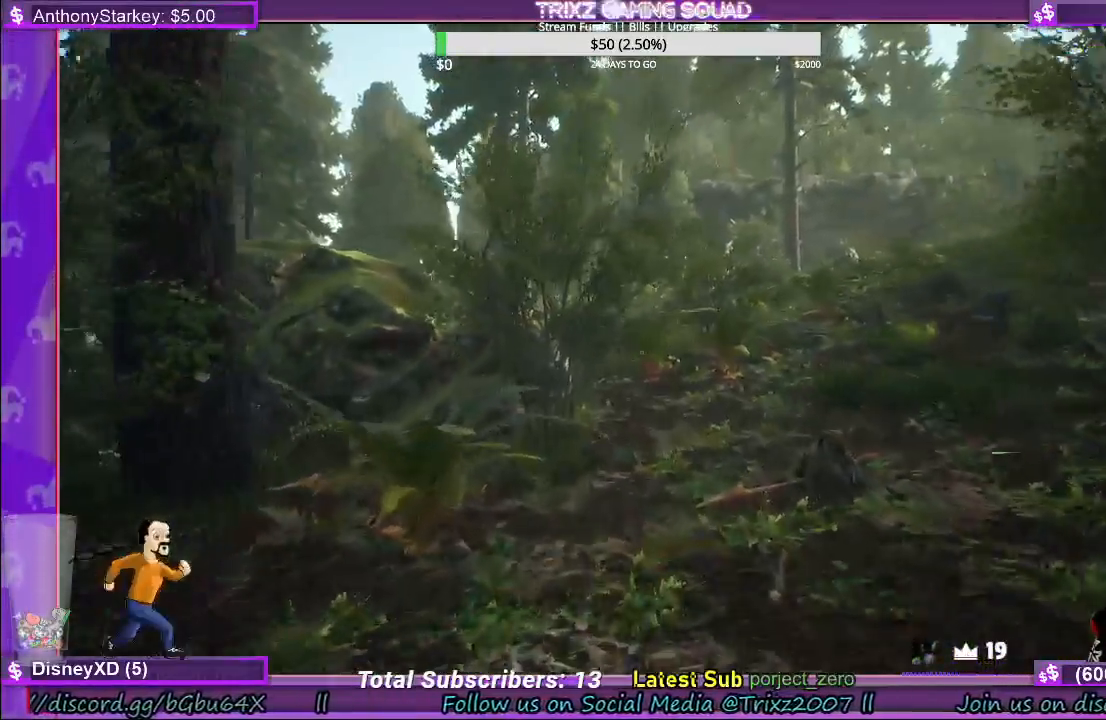
{"keys": ["shift", "w"], "mouse": [], "events": []}
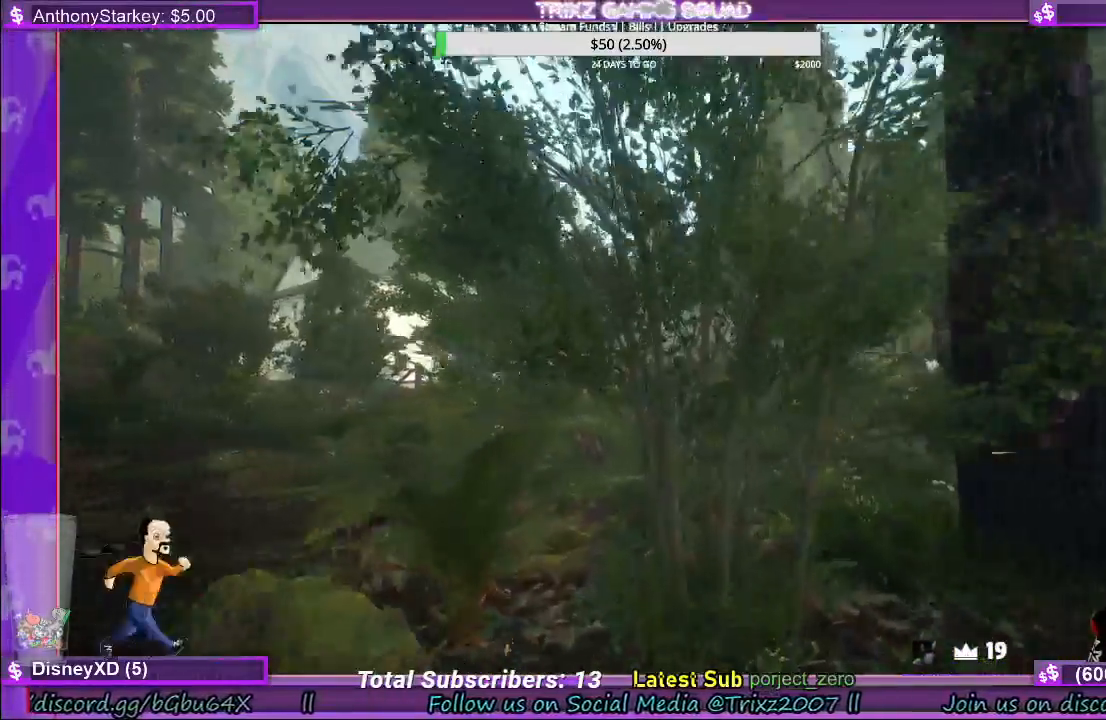
{"keys": ["shift", "w"], "mouse": [], "events": [[167, "a", "down"], [267, "a", "up"]]}
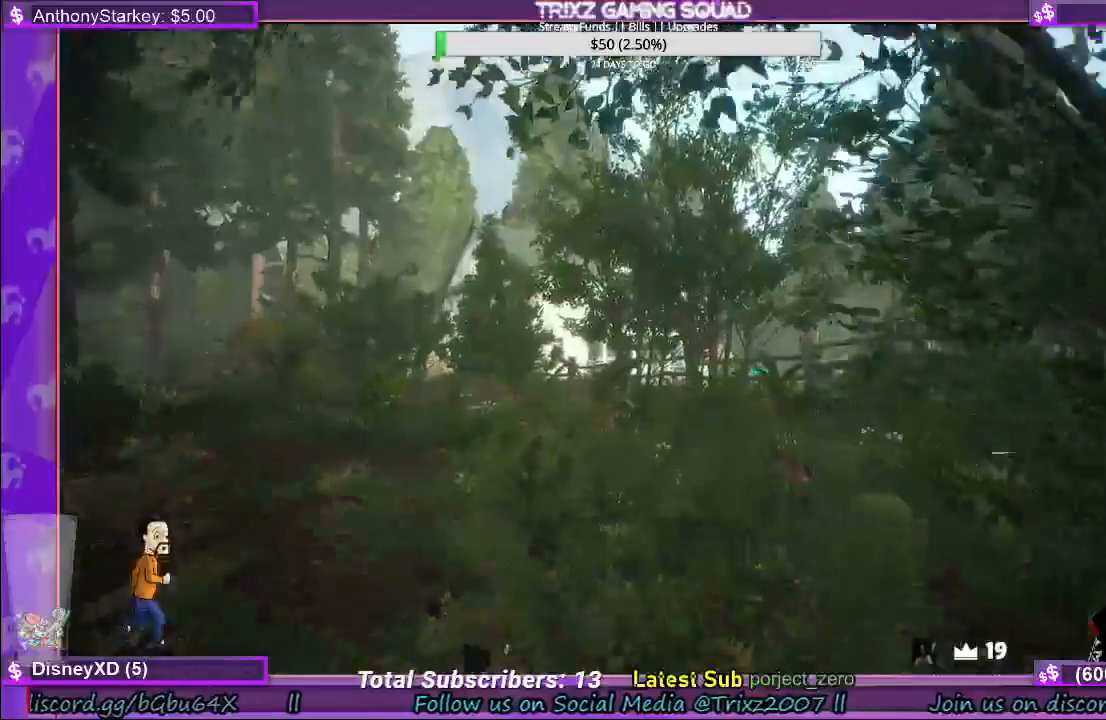
{"keys": ["shift", "w"], "mouse": [], "events": []}
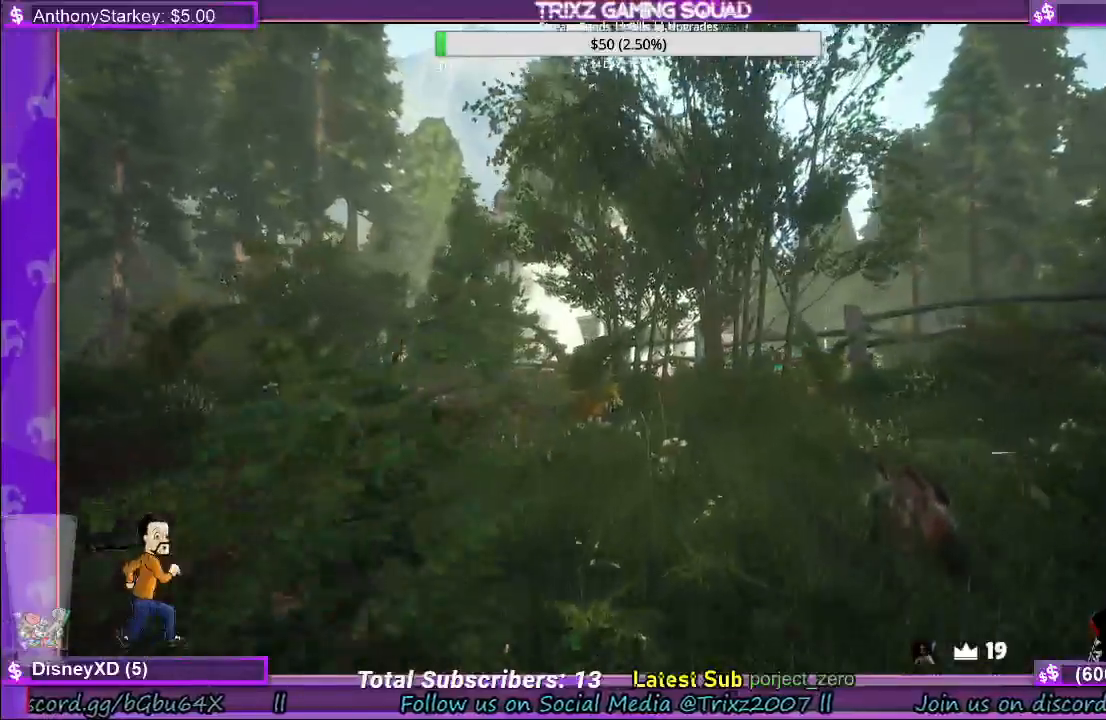
{"keys": ["shift", "w"], "mouse": [], "events": []}
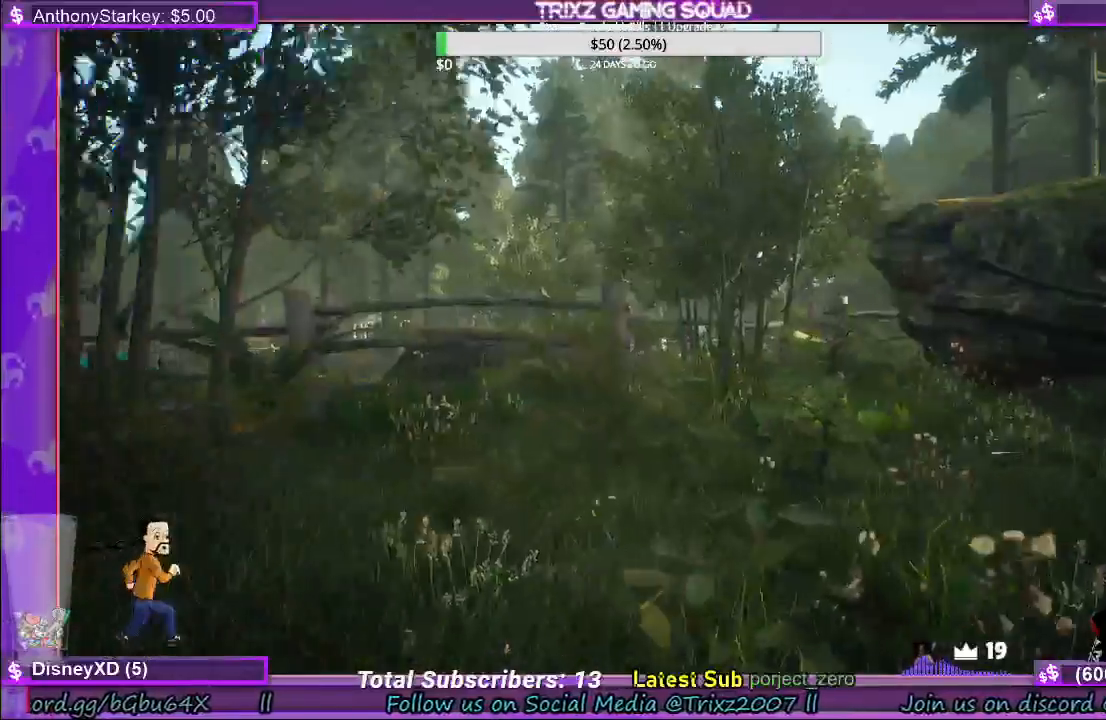
{"keys": ["a", "shift", "w"], "mouse": [], "events": [[83, "a", "down"], [183, "a", "up"], [450, "a", "down"]]}
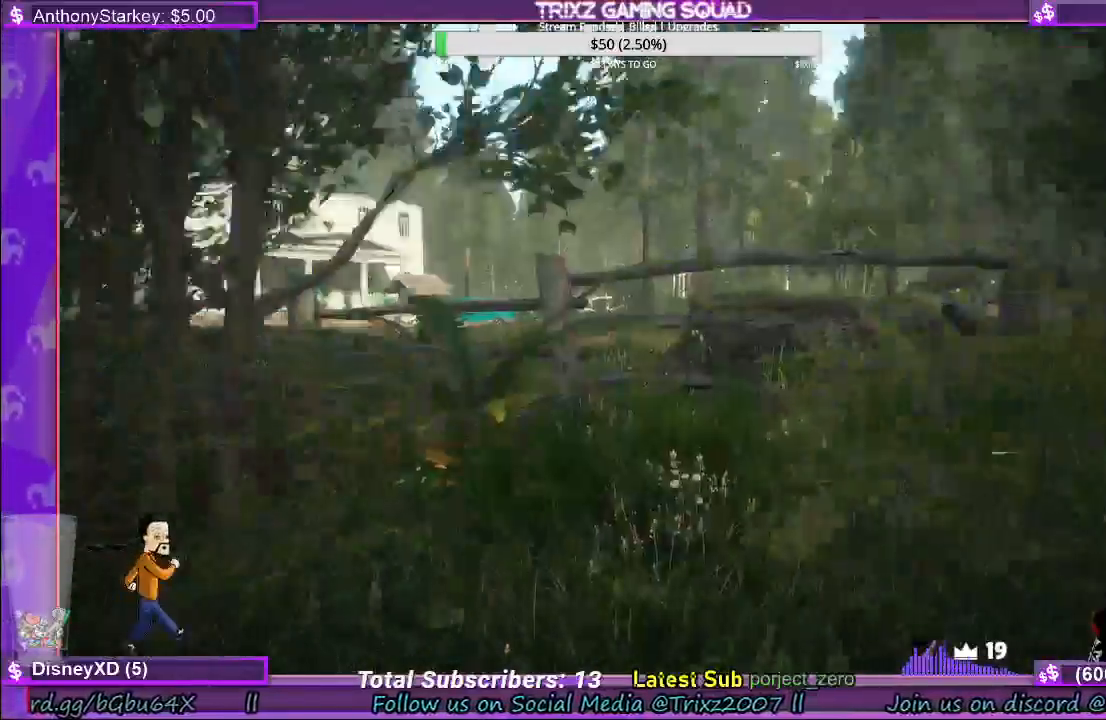
{"keys": ["a", "shift", "w"], "mouse": [], "events": []}
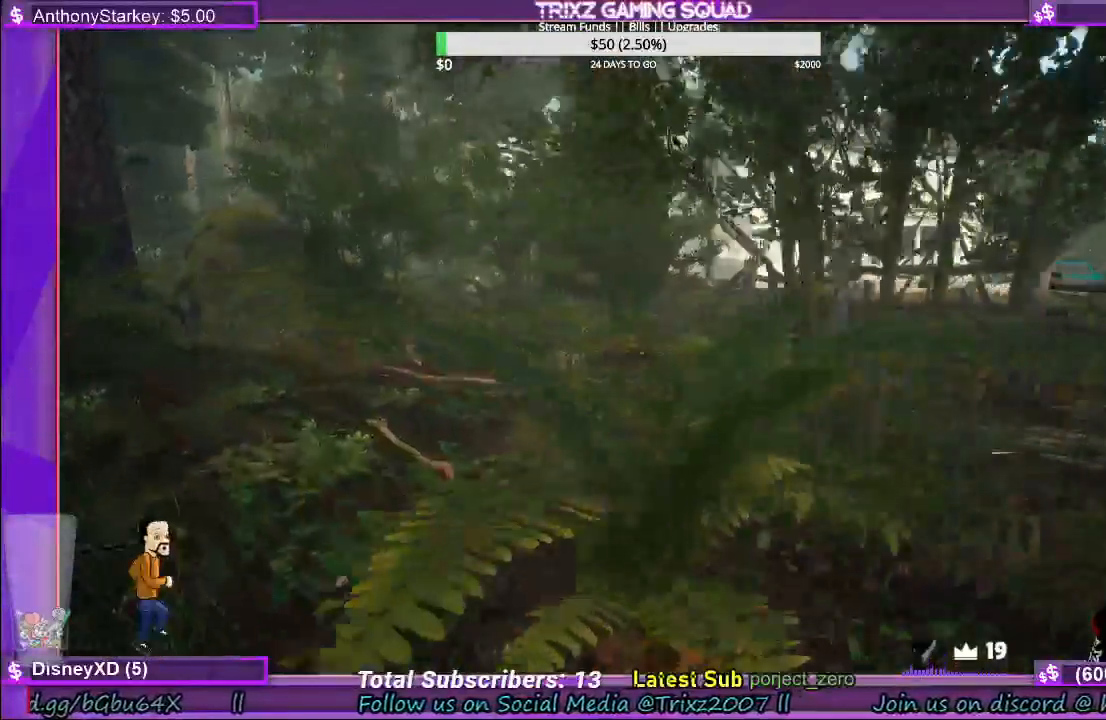
{"keys": ["shift", "w"], "mouse": [], "events": [[383, "a", "up"]]}
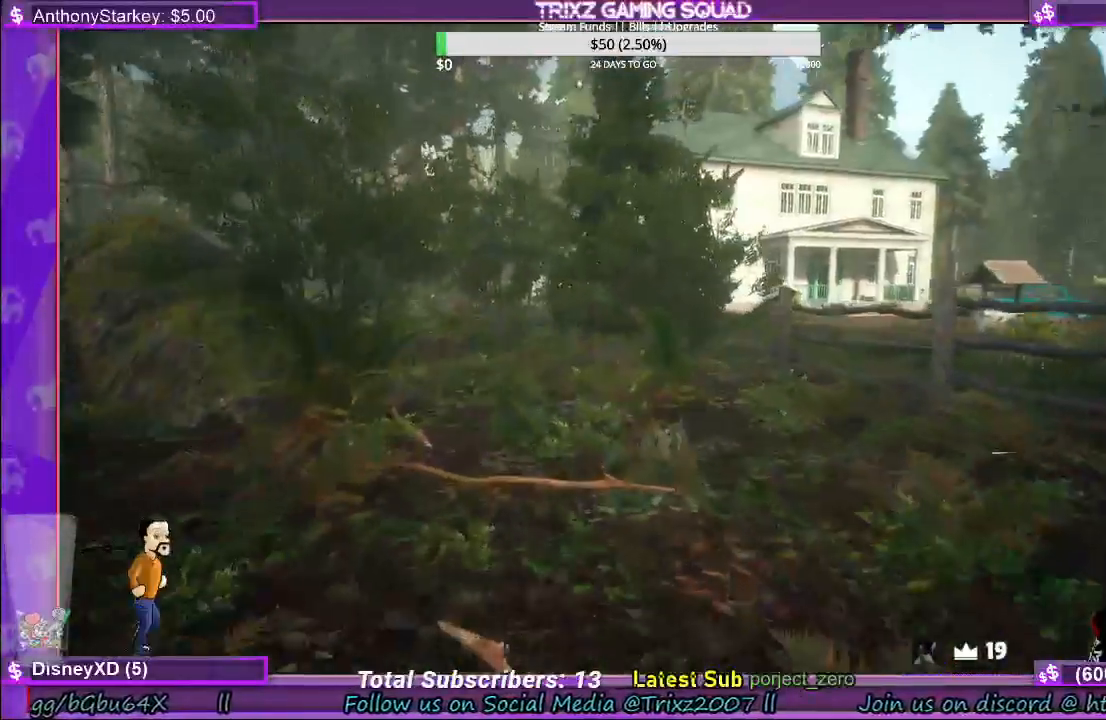
{"keys": ["shift", "w"], "mouse": [], "events": [[100, "a", "down"], [350, "a", "up"]]}
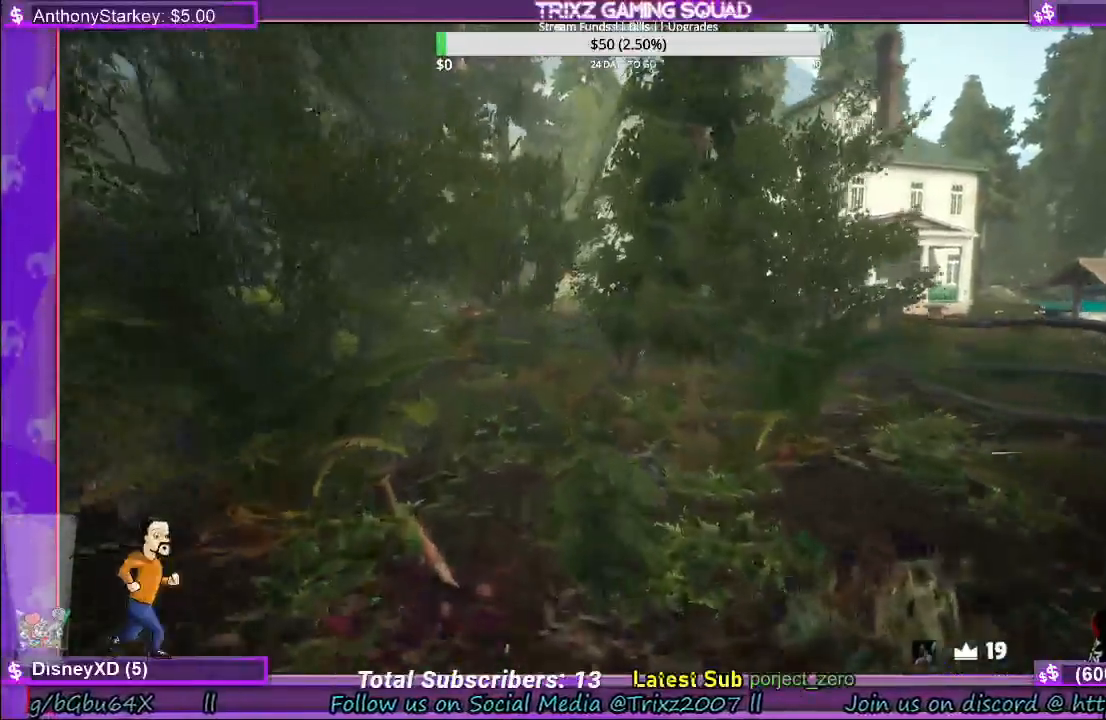
{"keys": ["a", "shift", "w"], "mouse": [], "events": [[400, "a", "down"]]}
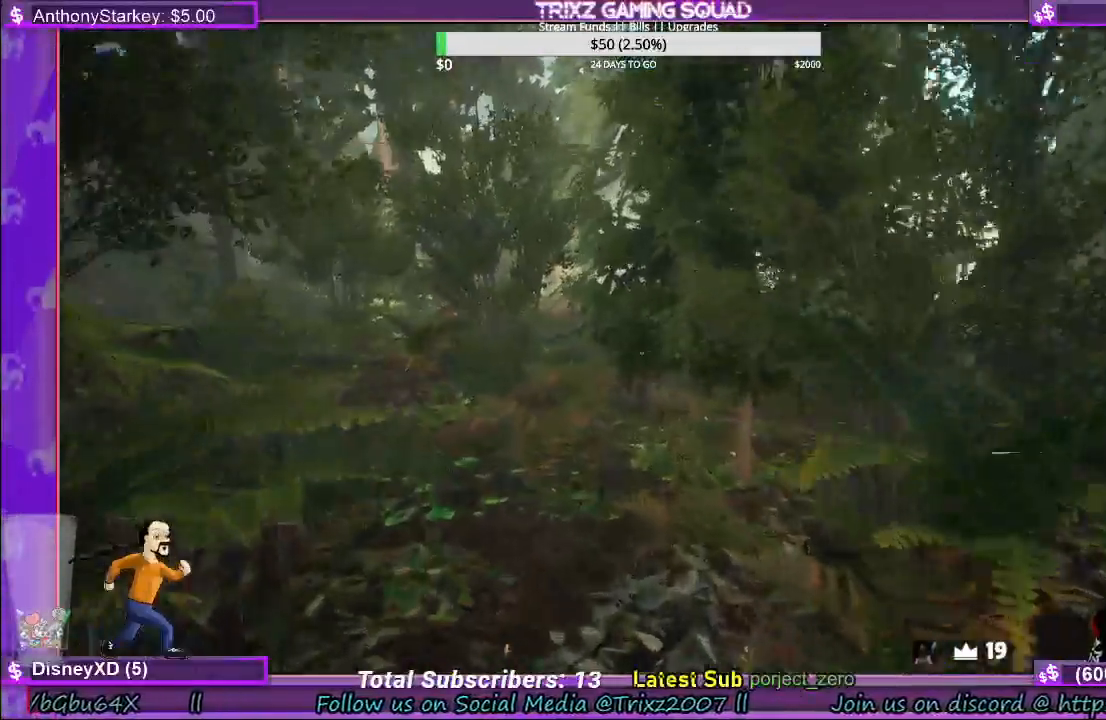
{"keys": ["a", "shift", "w"], "mouse": [], "events": [[33, "a", "up"], [483, "a", "down"]]}
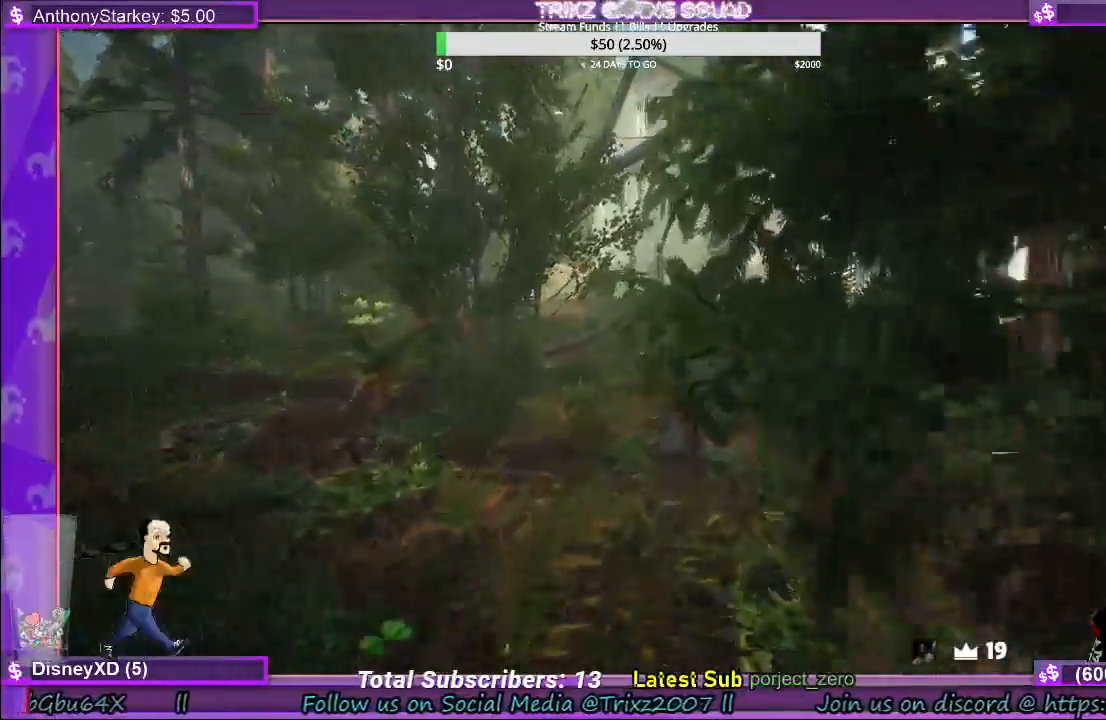
{"keys": ["shift", "w"], "mouse": [], "events": [[283, "a", "up"]]}
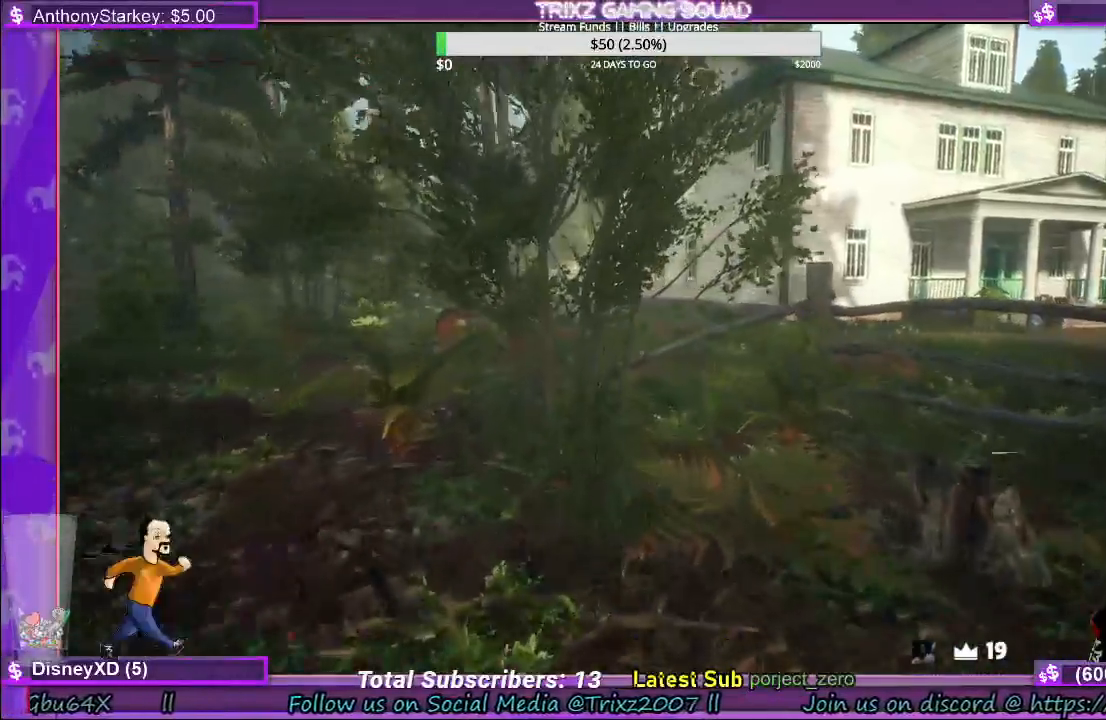
{"keys": ["a", "shift", "w"], "mouse": [], "events": [[50, "a", "down"]]}
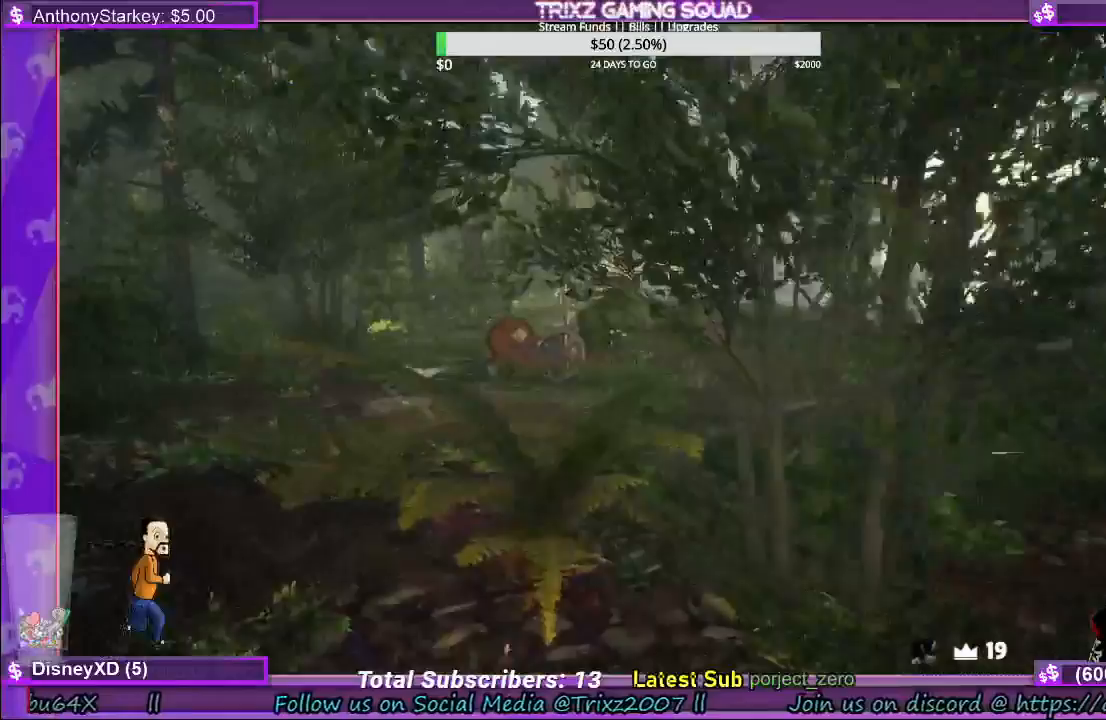
{"keys": ["a", "shift", "w"], "mouse": [], "events": []}
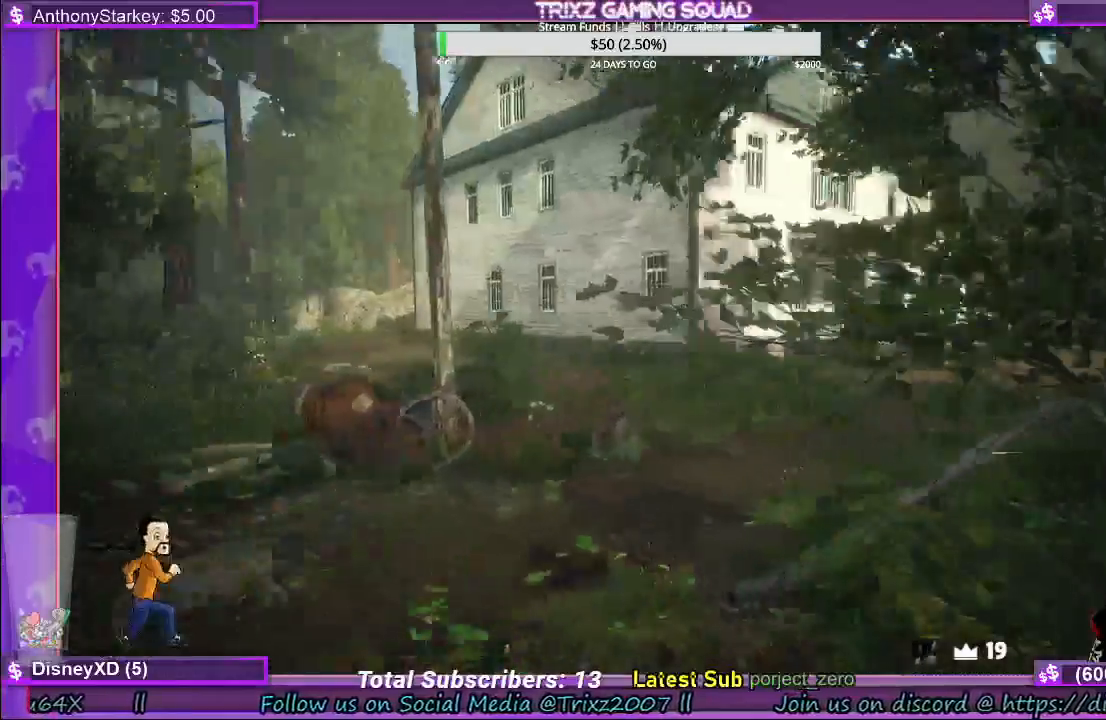
{"keys": ["shift", "w"], "mouse": [], "events": [[383, "a", "up"]]}
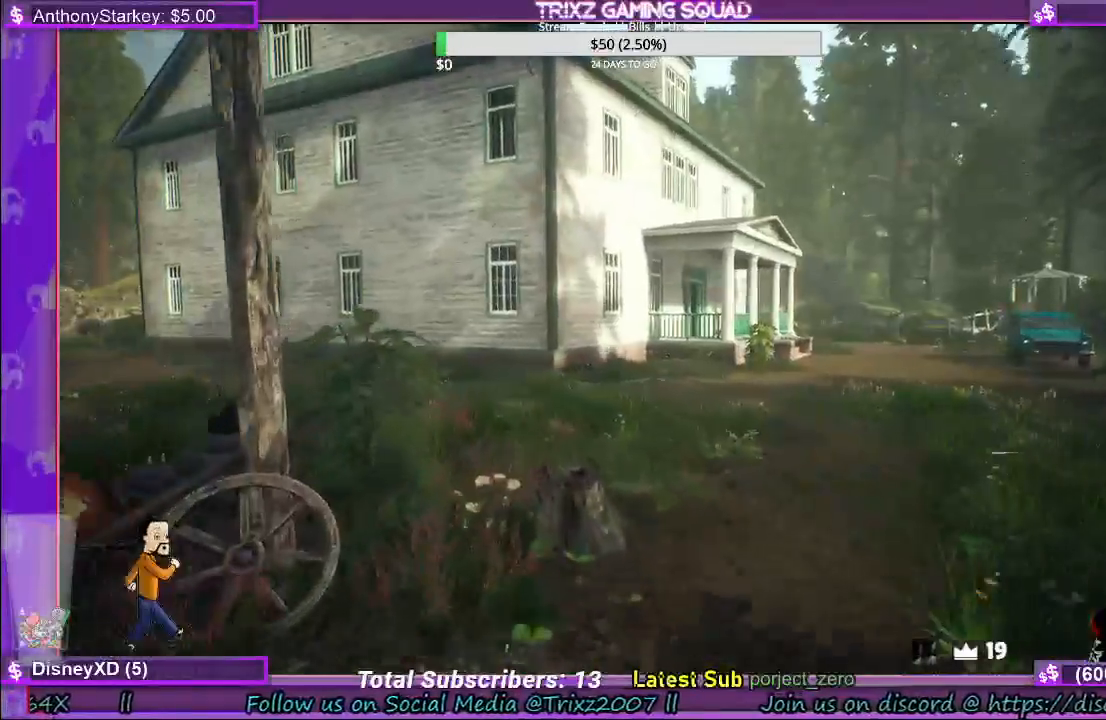
{"keys": ["shift", "w"], "mouse": [], "events": []}
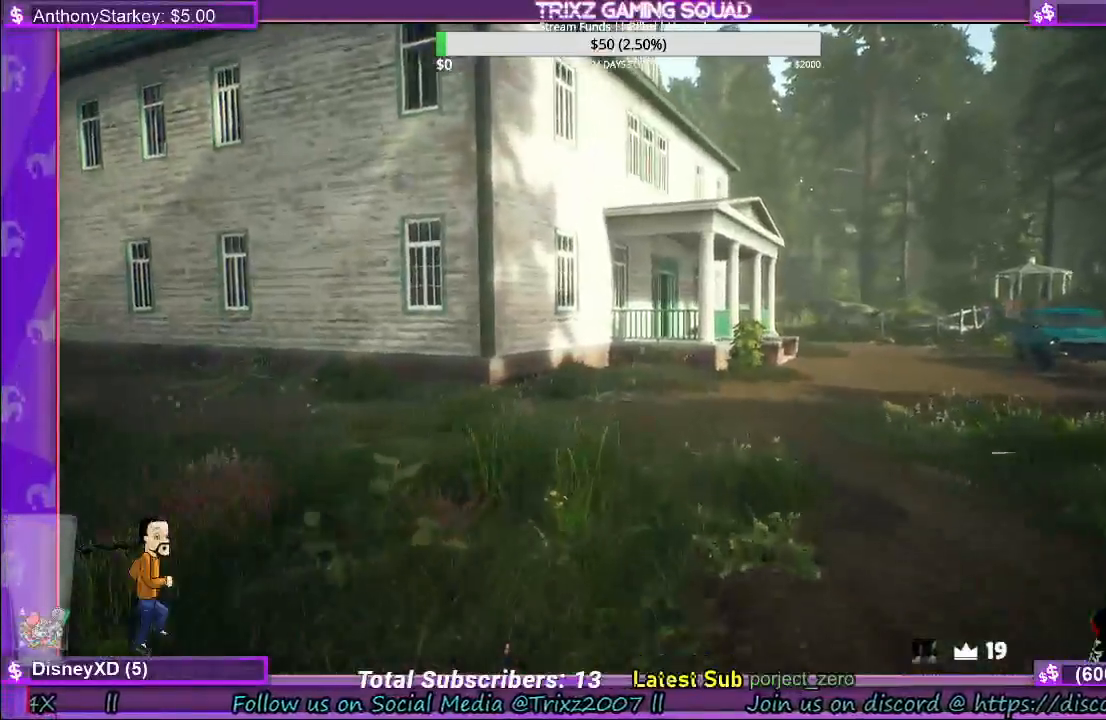
{"keys": ["shift", "w"], "mouse": [], "events": []}
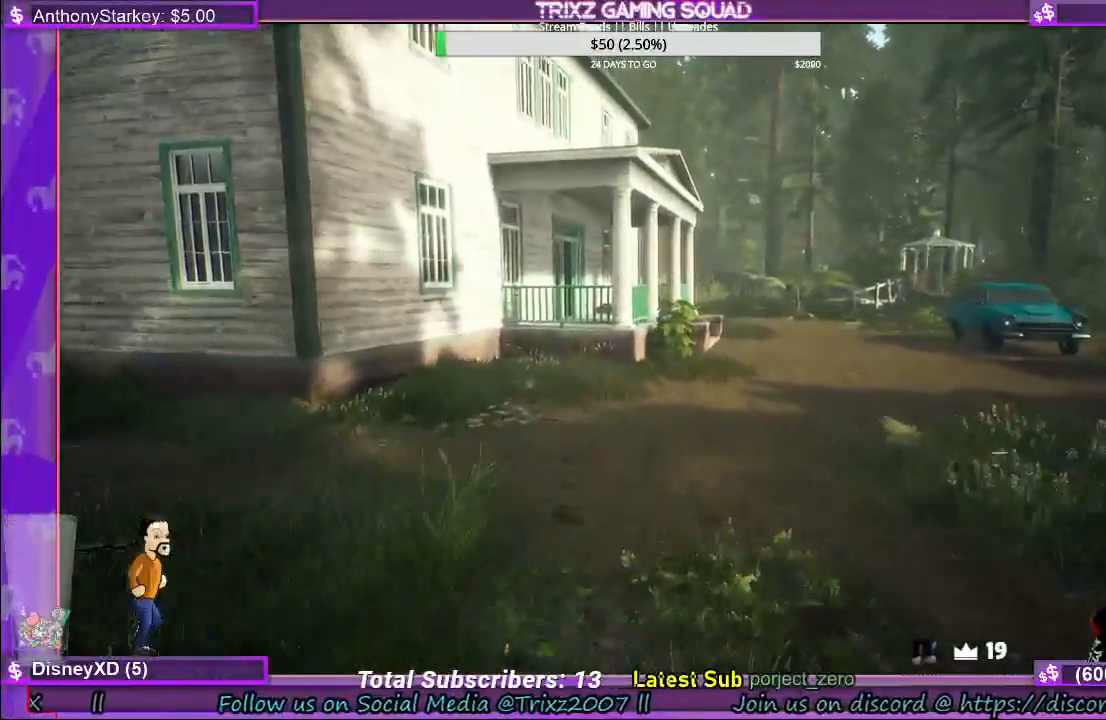
{"keys": ["shift", "w"], "mouse": [], "events": []}
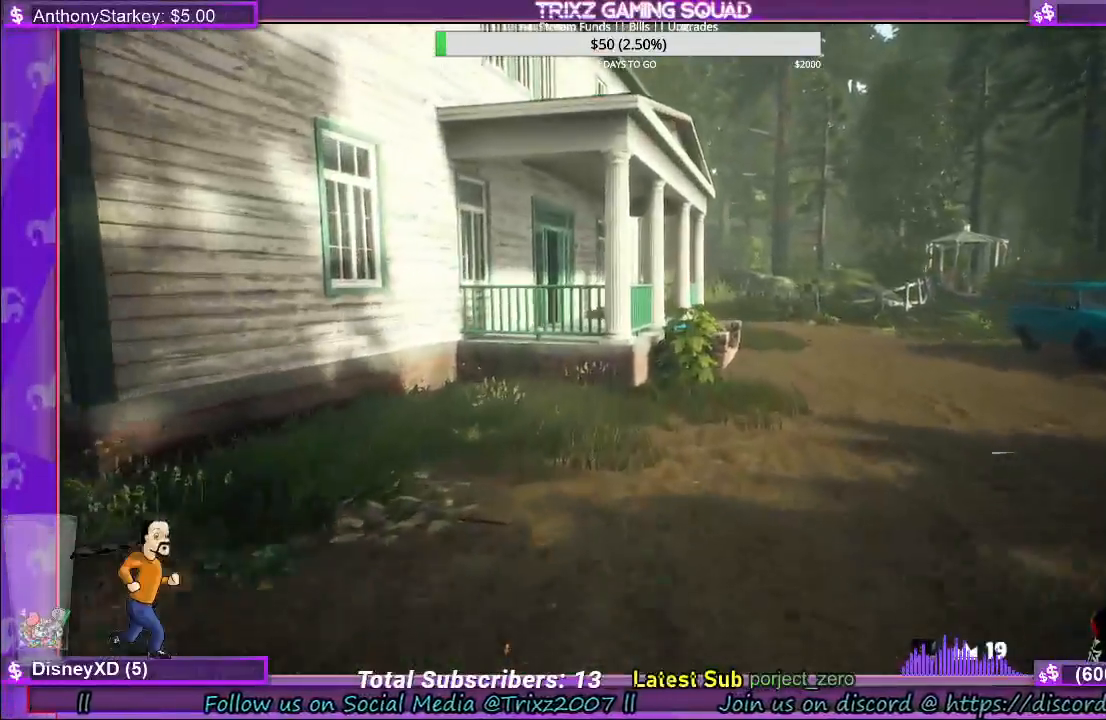
{"keys": ["shift", "w"], "mouse": [], "events": [[300, "d", "down"], [450, "d", "up"]]}
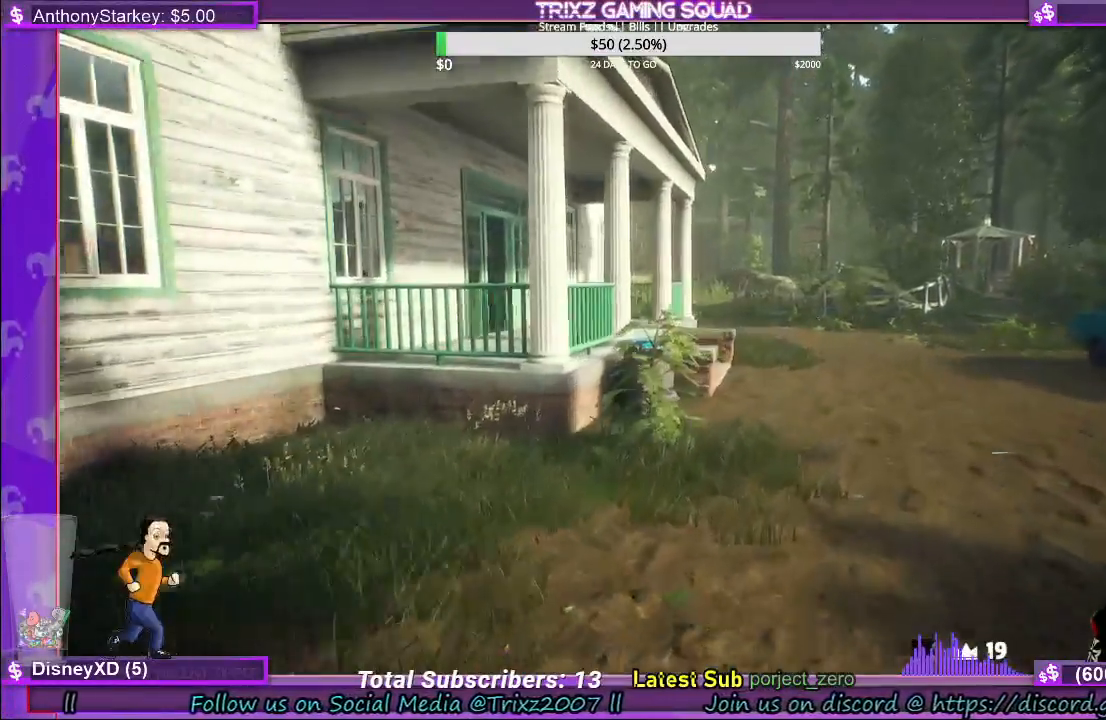
{"keys": ["d", "shift", "w"], "mouse": [], "events": [[183, "d", "down"]]}
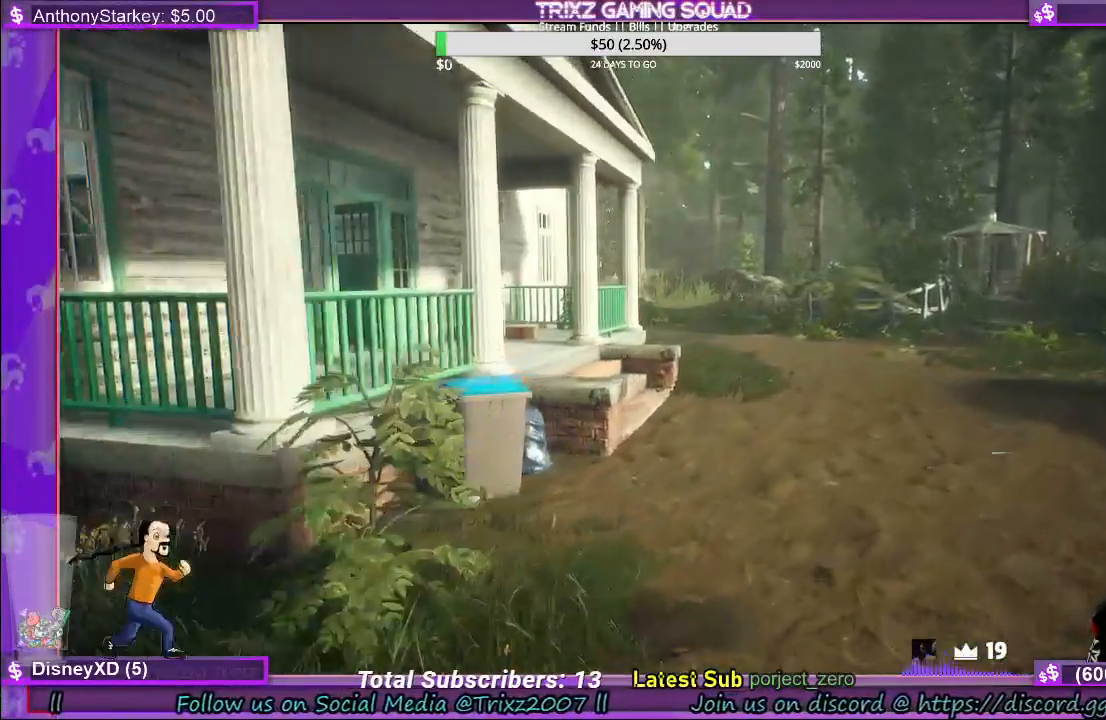
{"keys": ["shift", "w"], "mouse": [], "events": [[83, "d", "up"], [417, "d", "down"], [500, "d", "up"]]}
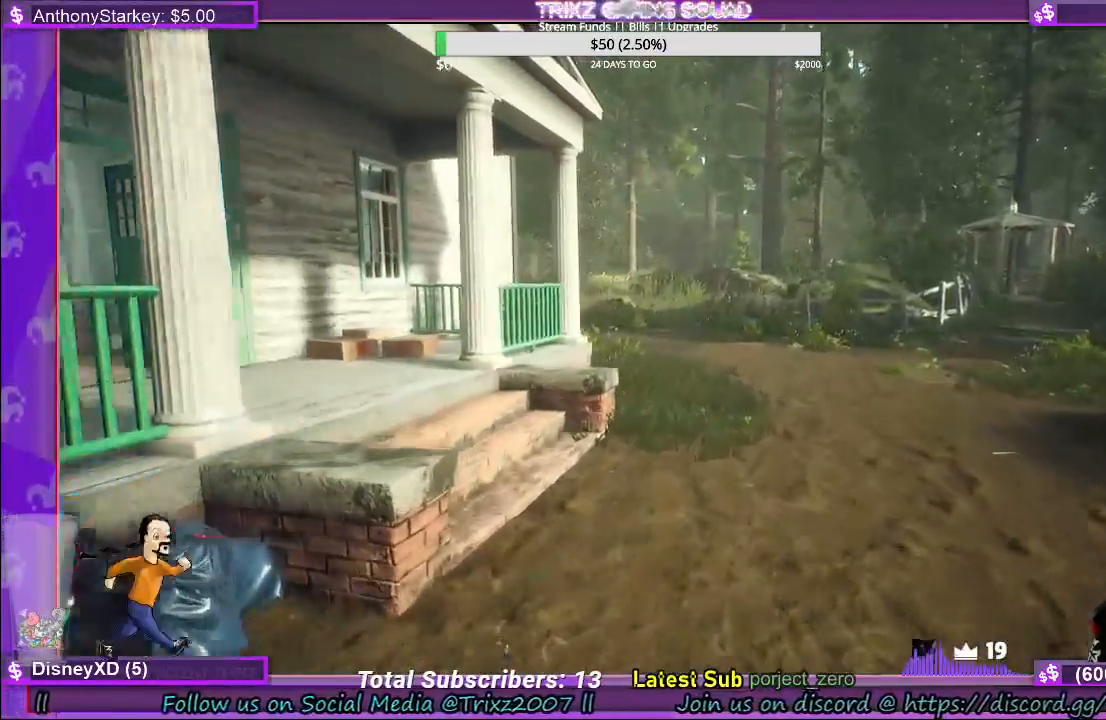
{"keys": ["shift", "w"], "mouse": [], "events": [[167, "w", "up"], [200, "shift", "up"], [400, "w", "down"], [483, "shift", "down"]]}
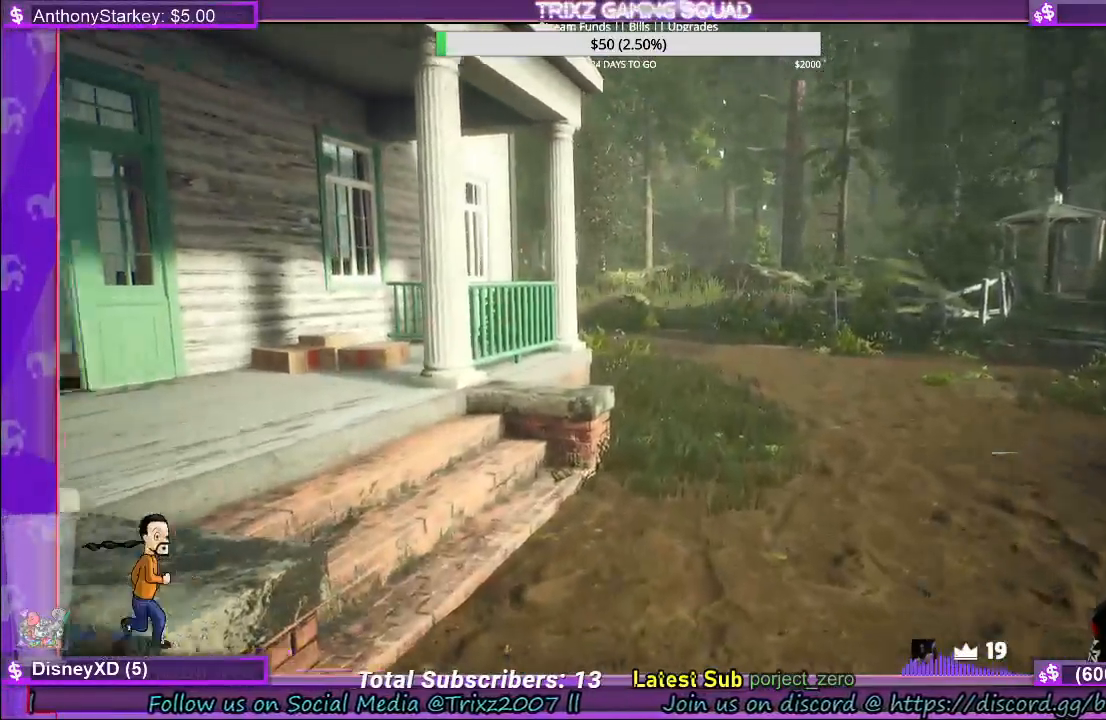
{"keys": ["shift", "w"], "mouse": [], "events": [[167, "d", "down"], [500, "d", "up"]]}